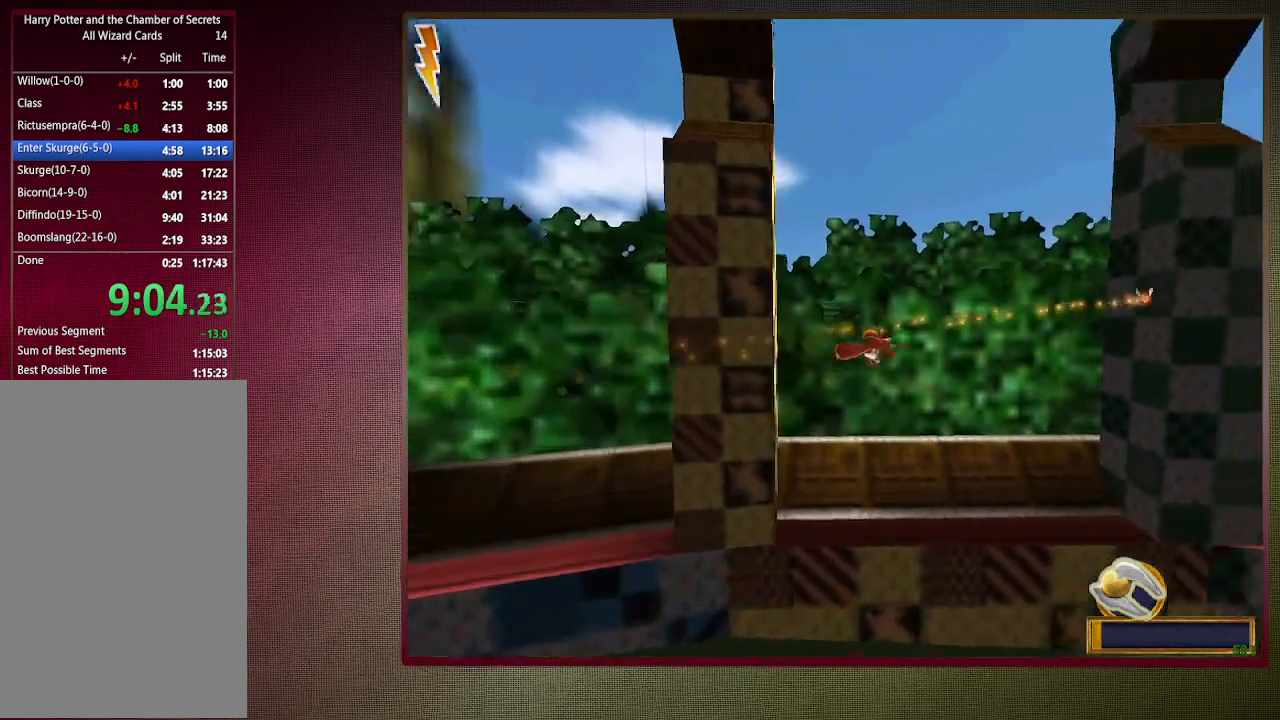
Gameplay with keyboard and mouse; each line is a JSON object with the keys and mouse buttons held at the frame after it. "events" lists presses ("down") and releases ("up") of "1", "2", "3", "4", "a", "alt", "c", "ctrl", "d", "down", "e", "escape", "f1", "left", "q", "return", "right", "s", "shift", "space", "tab", "up", "v", "w", "x", "z", "mouse_left", "mouse_wheel" and "mouse_right" between this image and that frame as [ms after this image, input, new state], when the widget could be followed in between. "mouse_left", "mouse_wheel", "mouse_right" = the "left", "wheel", "right" buttons of the "mouse" list. No other keys are recorded. "wheel" means that the mouse wheel is clicked or scrolled. Mouse movement is not recorded.
{"keys": ["space"], "mouse": [], "events": [[50, "mouse_left", "up"], [150, "mouse_left", "down"], [250, "mouse_left", "up"], [333, "mouse_left", "down"], [433, "mouse_left", "up"]]}
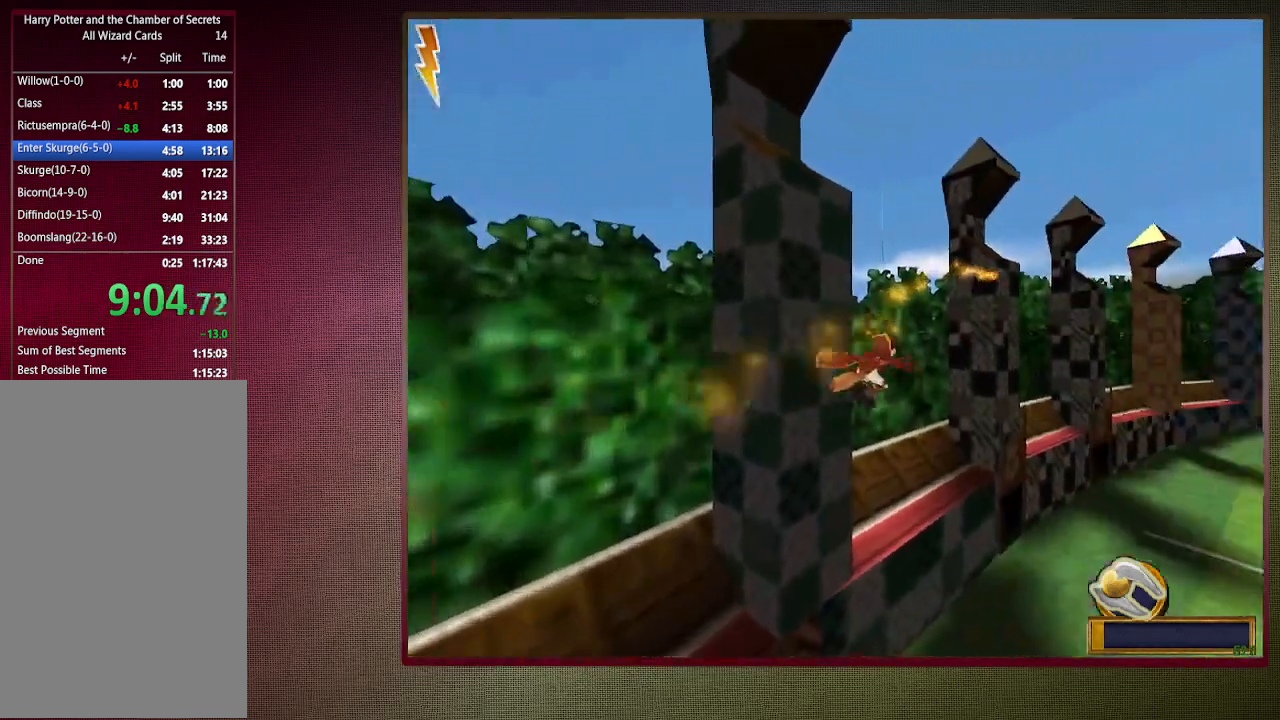
{"keys": ["space"], "mouse": [], "events": [[33, "mouse_left", "down"], [117, "mouse_left", "up"], [217, "mouse_left", "down"], [300, "mouse_left", "up"], [350, "mouse_left", "down"], [450, "mouse_left", "up"]]}
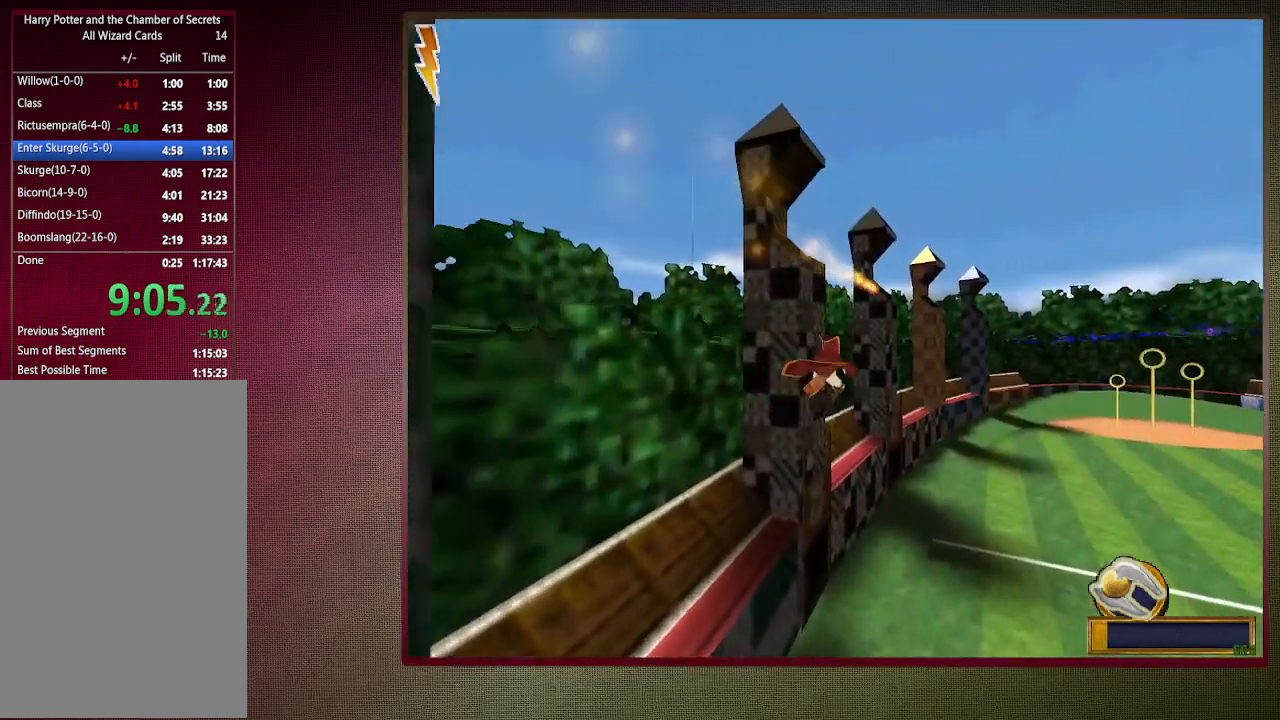
{"keys": ["space"], "mouse": ["left"], "events": [[33, "mouse_left", "down"], [133, "mouse_left", "up"], [233, "mouse_left", "down"], [317, "mouse_left", "up"], [417, "mouse_left", "down"]]}
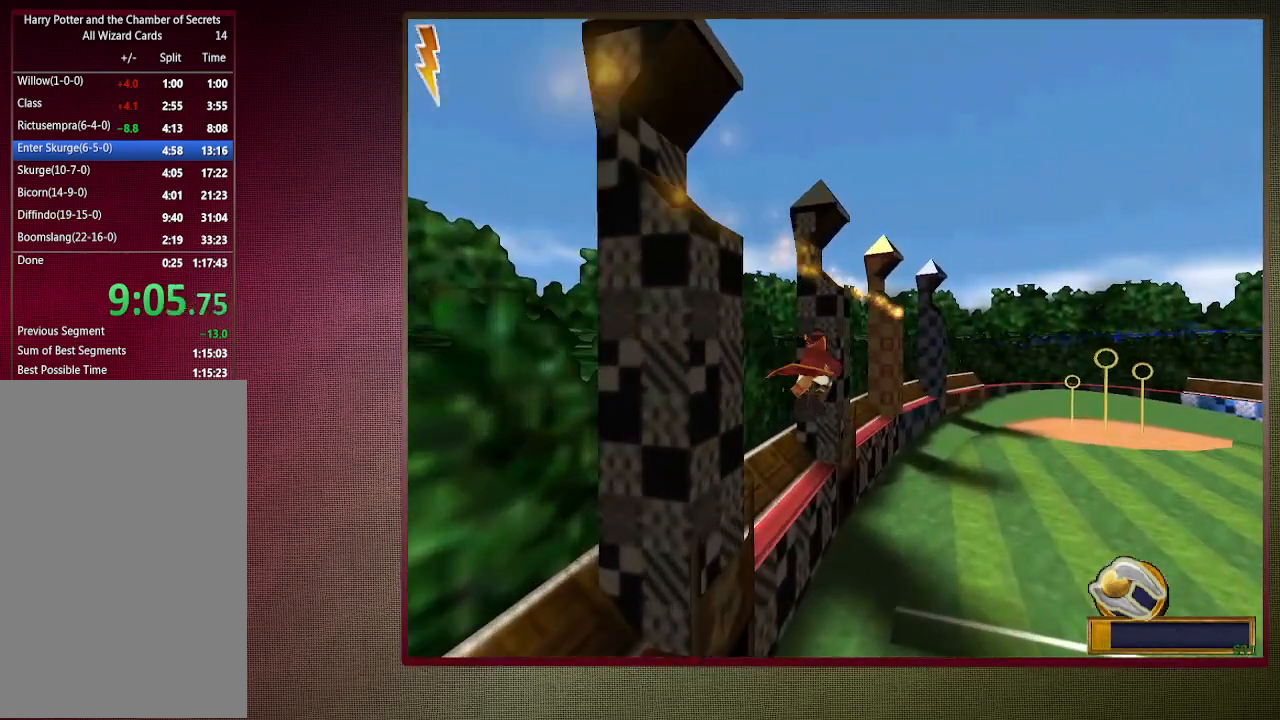
{"keys": ["space"], "mouse": ["left"], "events": [[17, "mouse_left", "up"], [100, "mouse_left", "down"], [200, "mouse_left", "up"], [283, "mouse_left", "down"], [400, "mouse_left", "up"], [467, "mouse_left", "down"]]}
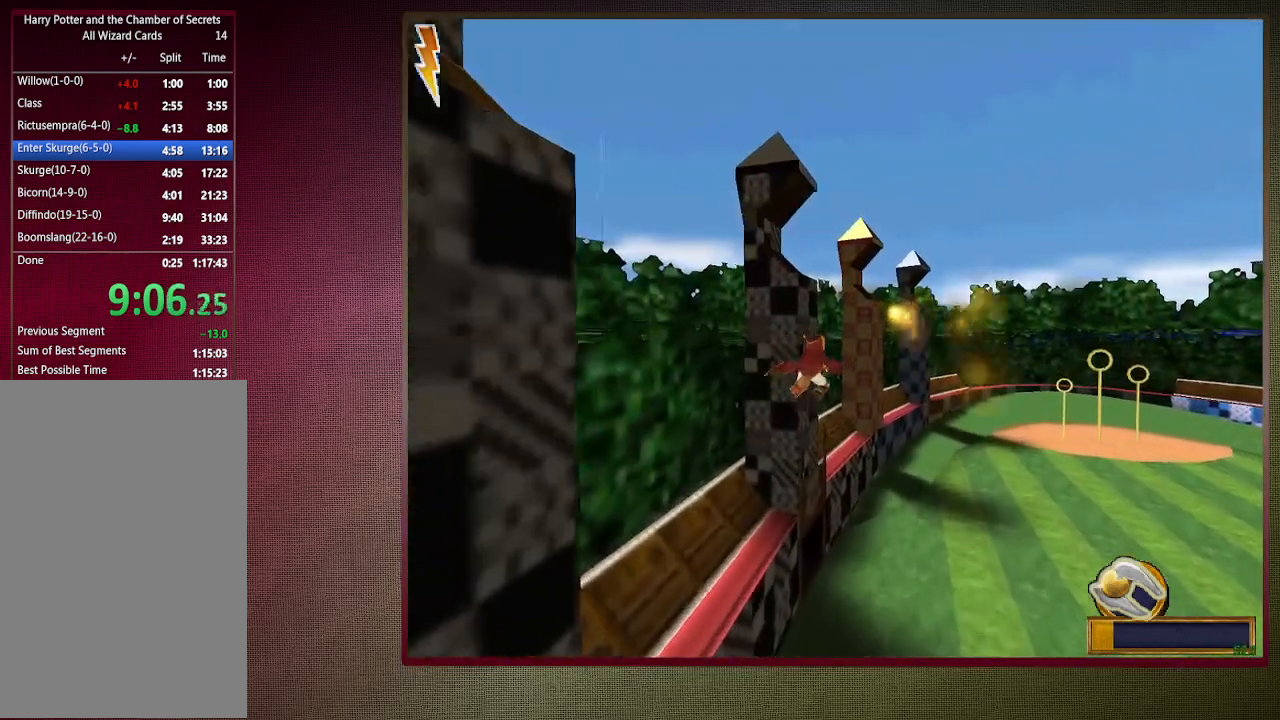
{"keys": ["space"], "mouse": ["left"], "events": [[17, "mouse_left", "up"], [117, "mouse_left", "down"], [217, "mouse_left", "up"], [317, "mouse_left", "down"], [400, "mouse_left", "up"], [500, "mouse_left", "down"]]}
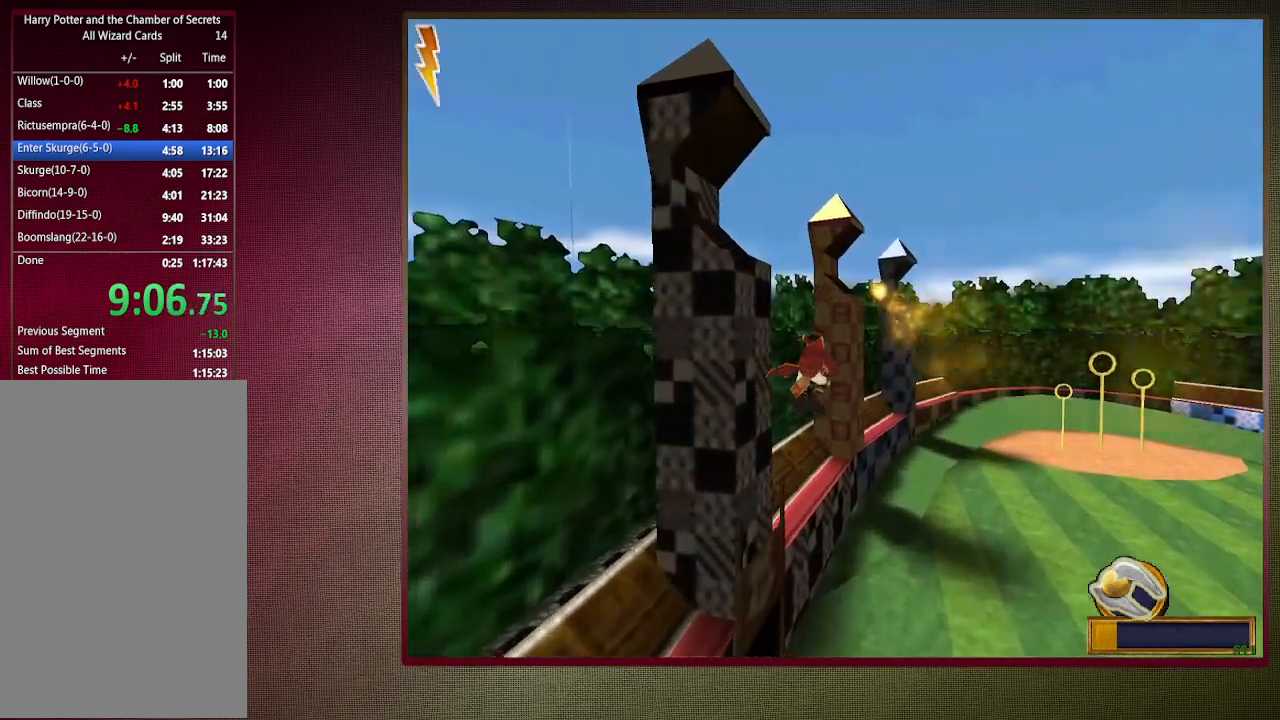
{"keys": ["space"], "mouse": [], "events": [[100, "mouse_left", "up"], [183, "mouse_left", "down"], [267, "mouse_left", "up"], [367, "mouse_left", "down"], [467, "mouse_left", "up"]]}
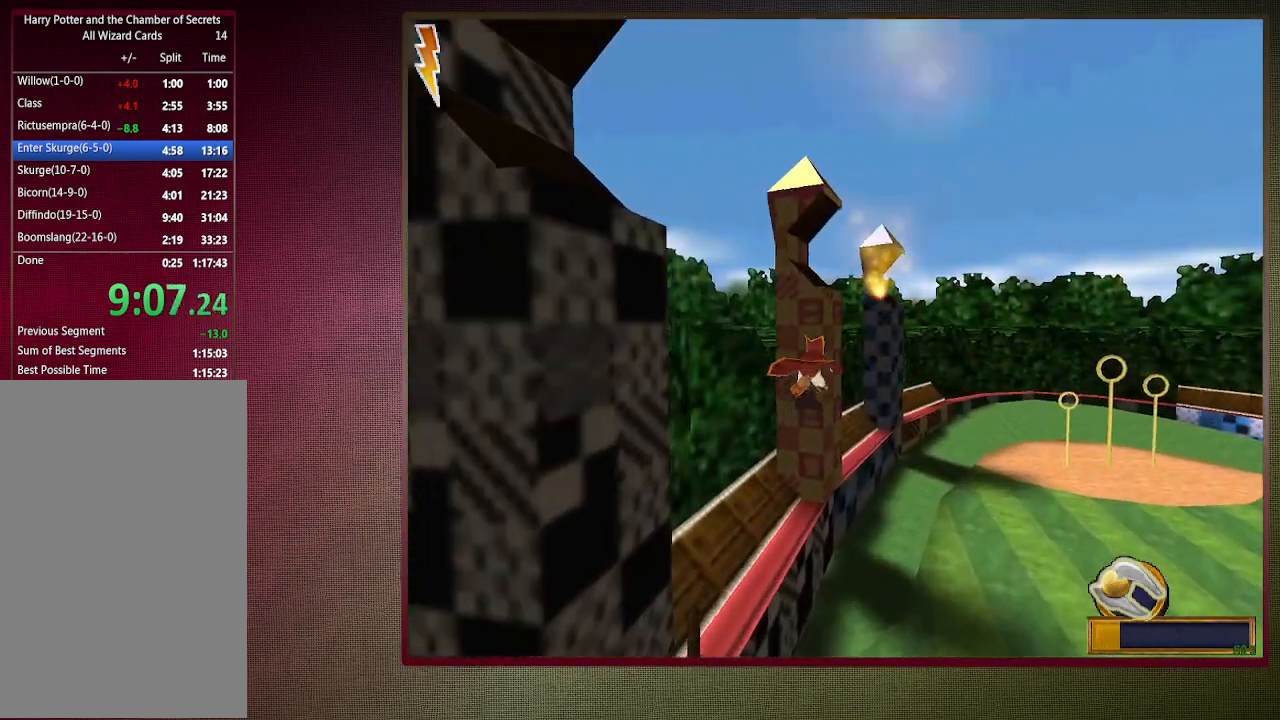
{"keys": ["space"], "mouse": ["left"], "events": [[17, "mouse_left", "down"], [150, "mouse_left", "up"], [200, "mouse_left", "down"], [333, "mouse_left", "up"], [383, "mouse_left", "down"]]}
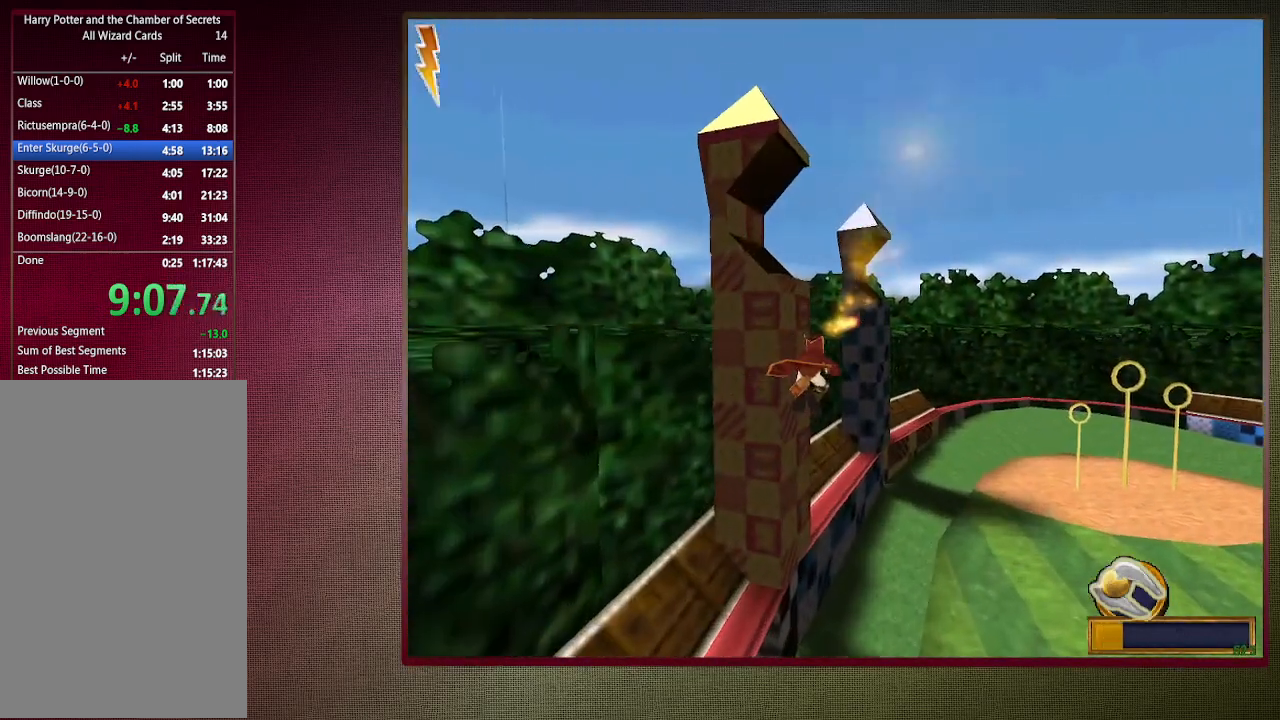
{"keys": [], "mouse": ["left"], "events": [[33, "mouse_left", "up"], [33, "space", "up"], [67, "mouse_left", "down"], [217, "mouse_left", "up"], [250, "mouse_left", "down"], [400, "mouse_left", "up"], [483, "mouse_left", "down"]]}
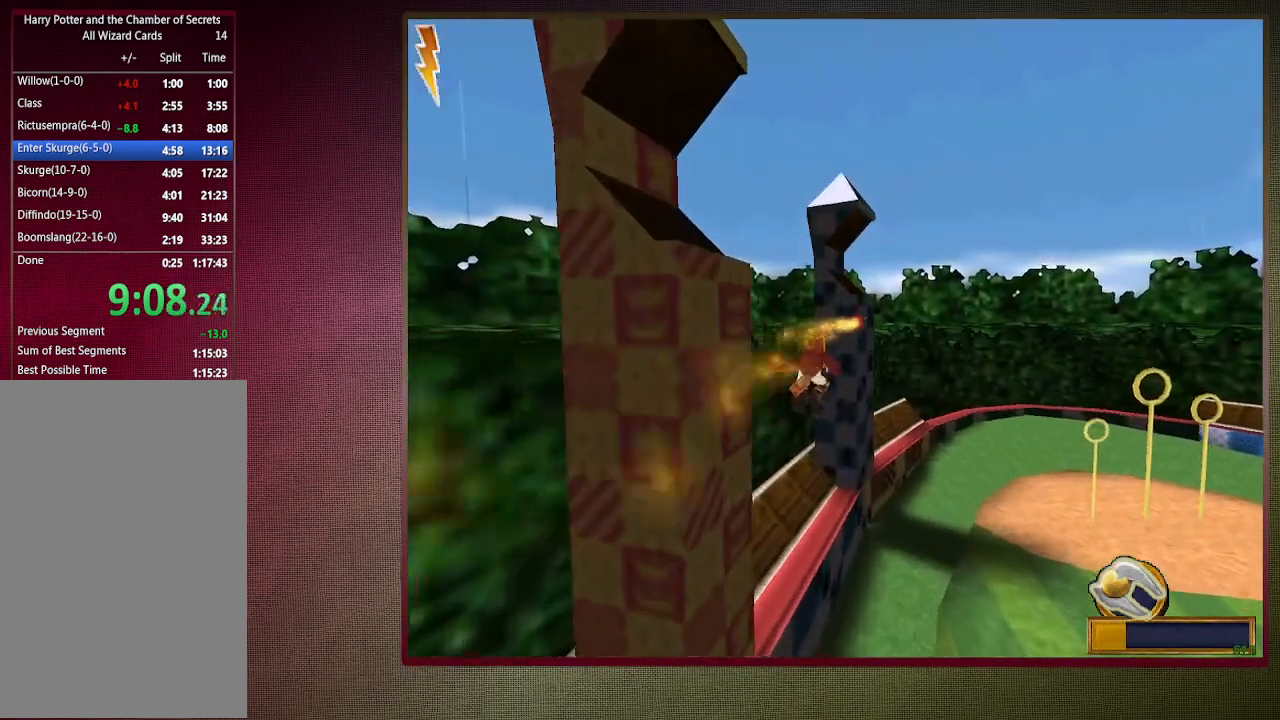
{"keys": [], "mouse": ["left"], "events": [[83, "mouse_left", "up"], [183, "mouse_left", "down"], [333, "mouse_left", "up"], [367, "mouse_left", "down"]]}
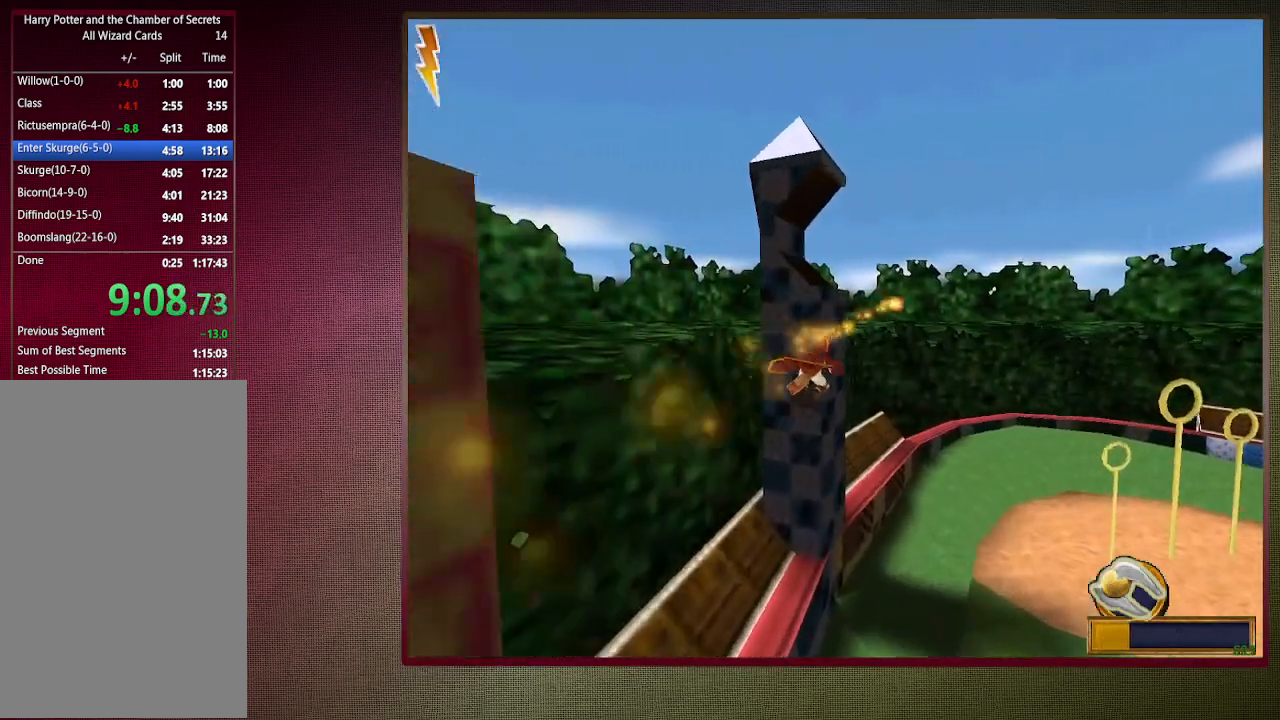
{"keys": [], "mouse": [], "events": [[17, "mouse_left", "up"], [67, "mouse_left", "down"], [250, "mouse_left", "up"], [333, "mouse_left", "down"], [483, "mouse_left", "up"]]}
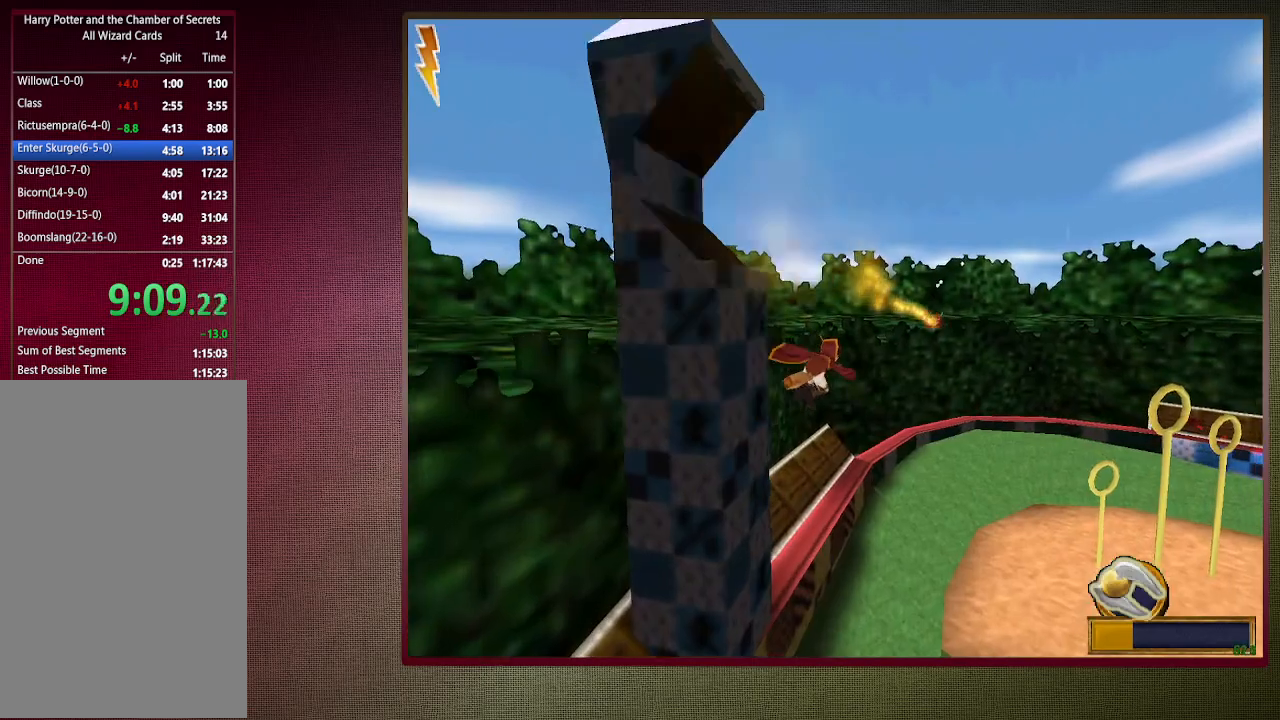
{"keys": [], "mouse": ["left"], "events": [[33, "mouse_left", "down"], [217, "mouse_left", "up"], [267, "mouse_left", "down"]]}
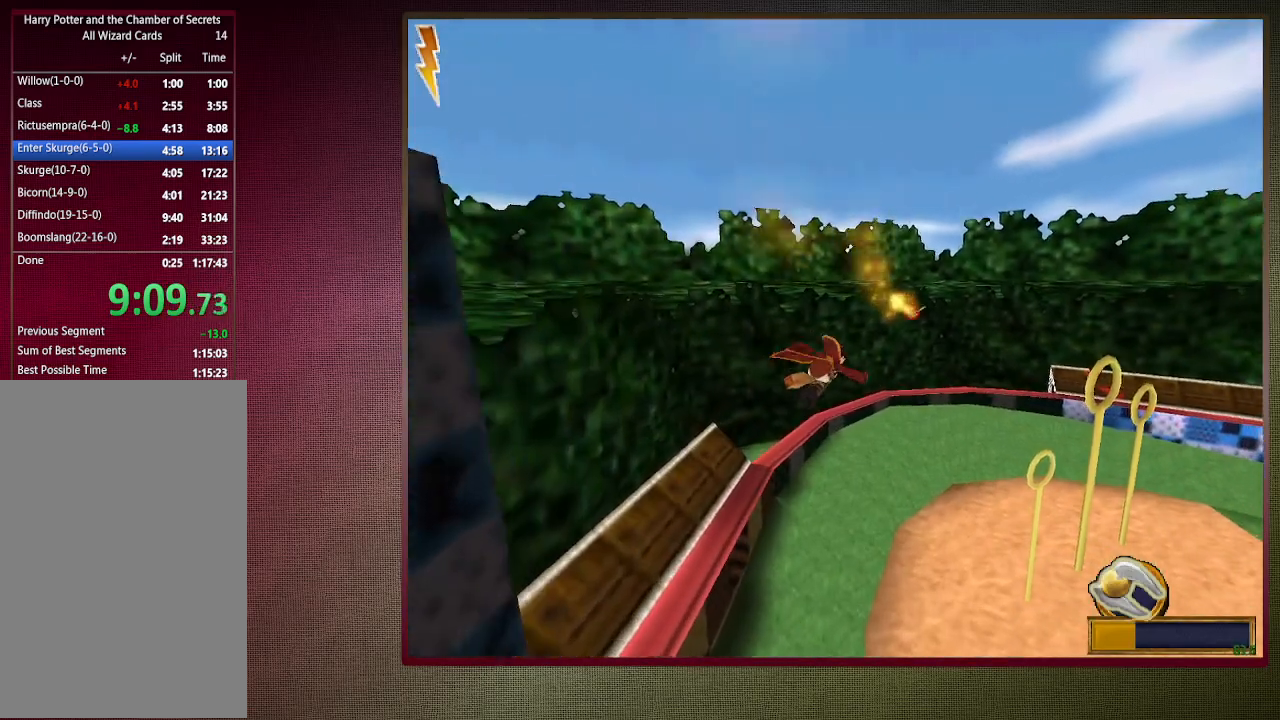
{"keys": [], "mouse": ["left"], "events": [[317, "mouse_left", "up"], [417, "mouse_left", "down"]]}
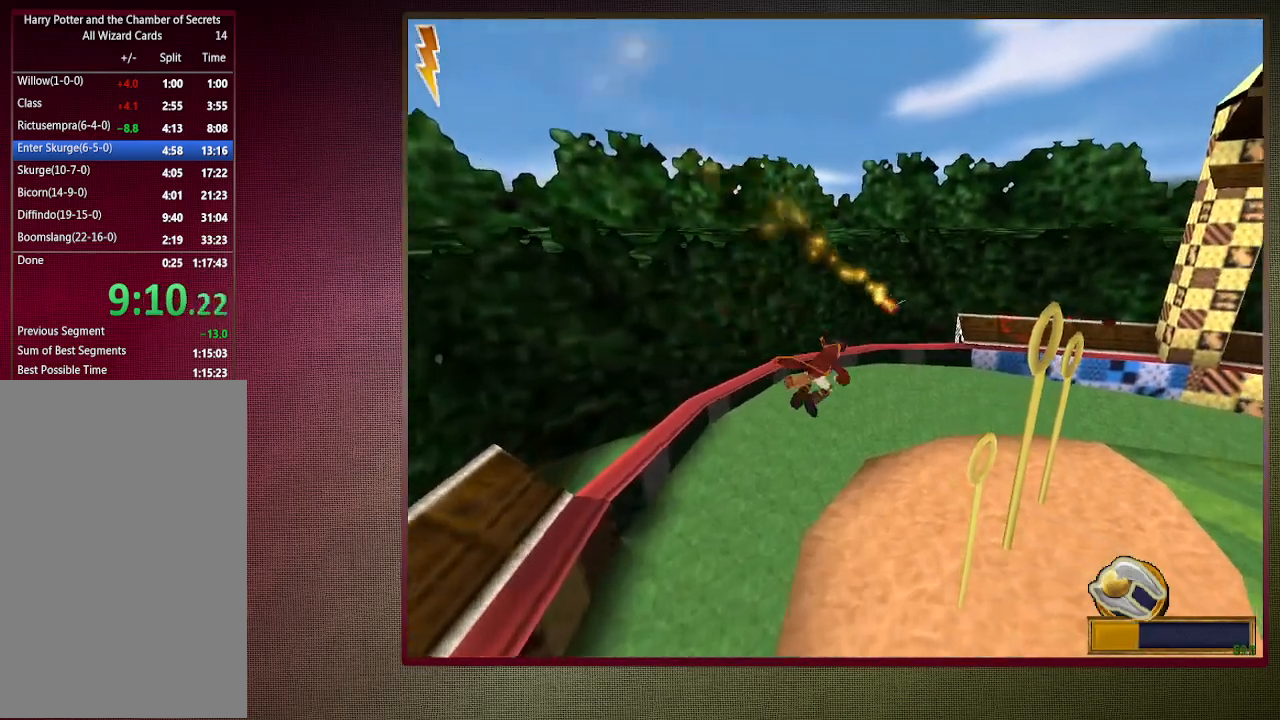
{"keys": ["space"], "mouse": [], "events": [[50, "mouse_left", "up"], [150, "mouse_left", "down"], [250, "space", "down"], [300, "mouse_left", "up"], [350, "mouse_left", "down"], [483, "mouse_left", "up"]]}
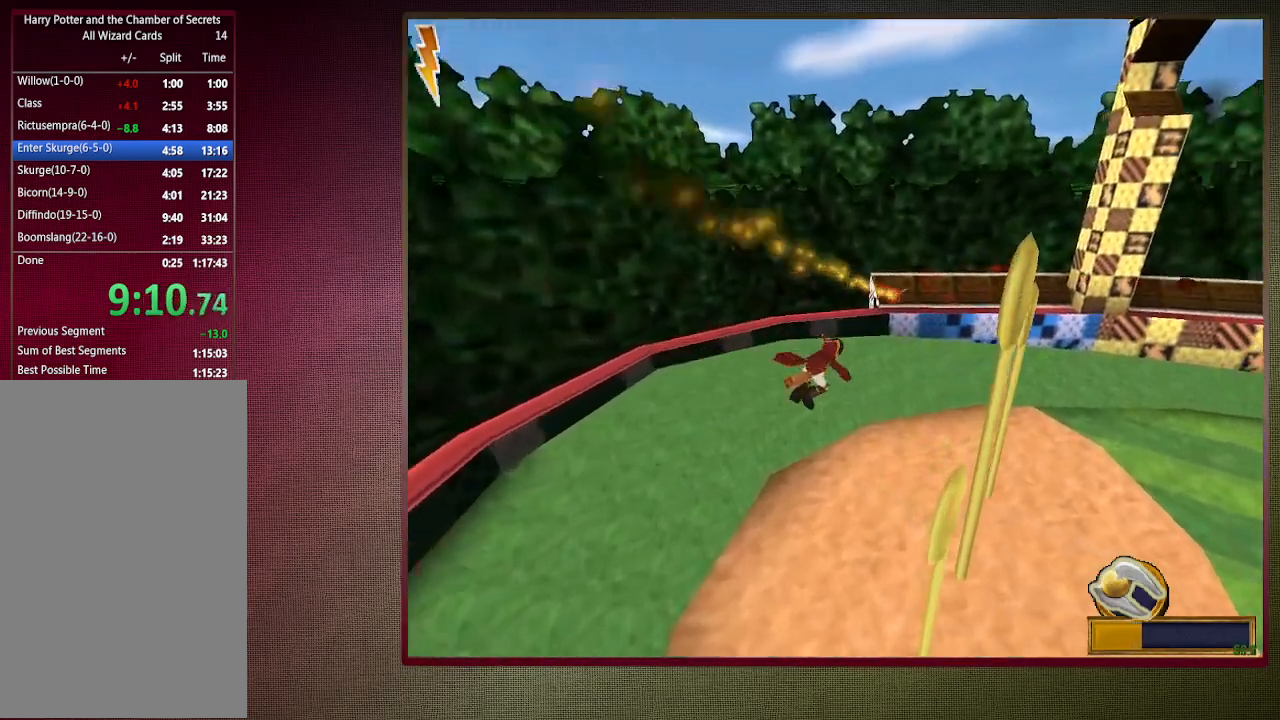
{"keys": ["space"], "mouse": ["left"], "events": [[83, "mouse_left", "down"], [217, "mouse_left", "up"], [250, "mouse_left", "down"], [400, "mouse_left", "up"], [500, "mouse_left", "down"]]}
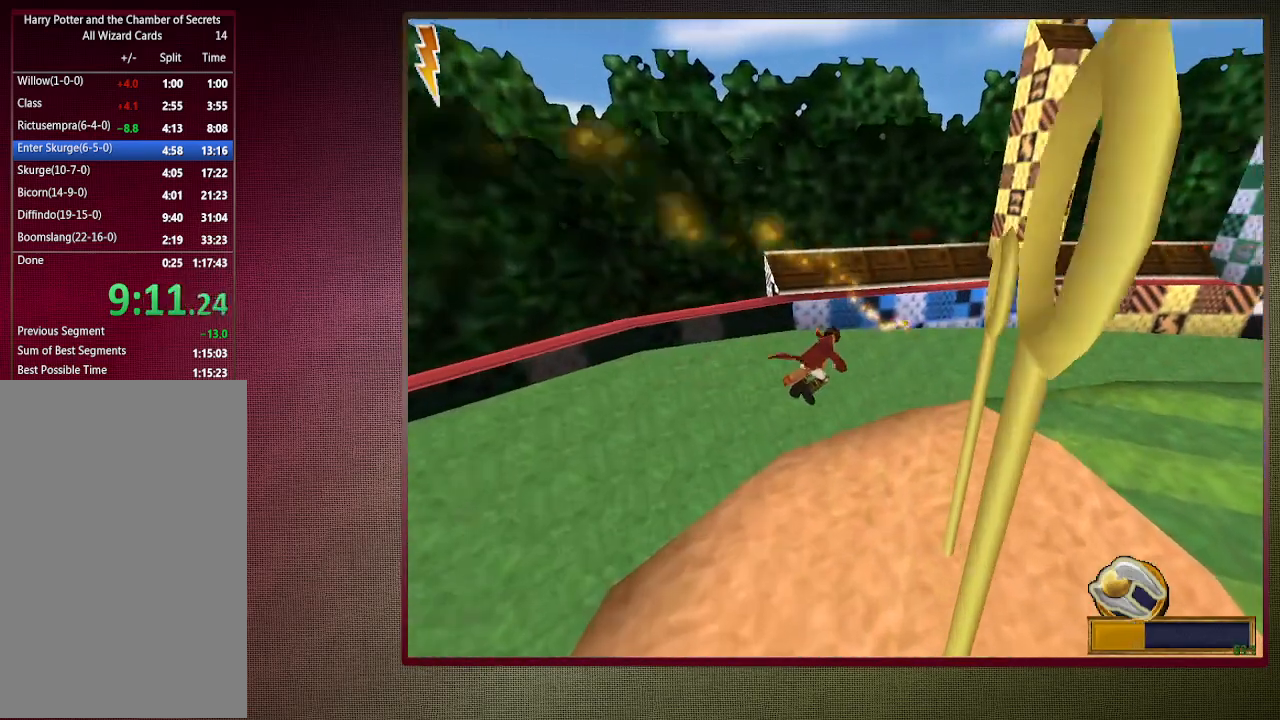
{"keys": ["space"], "mouse": ["left"], "events": [[83, "mouse_left", "up"], [183, "mouse_left", "down"], [283, "mouse_left", "up"], [367, "mouse_left", "down"]]}
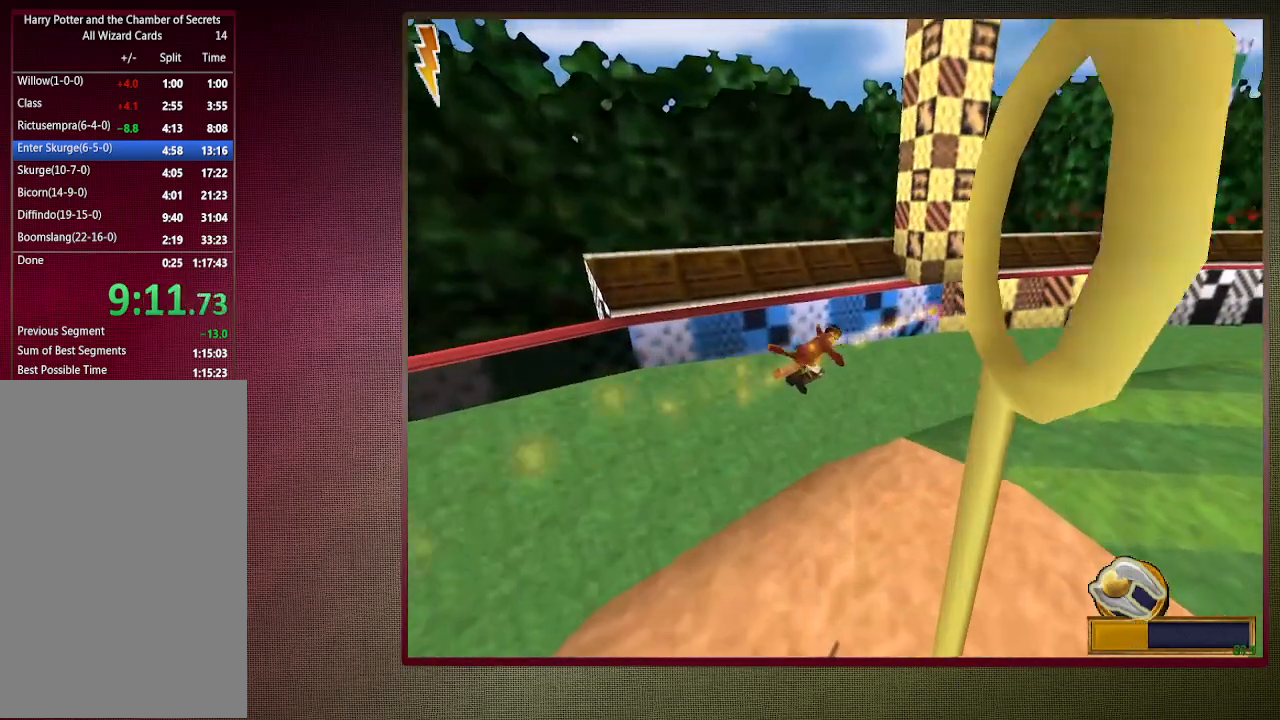
{"keys": ["space"], "mouse": ["left"], "events": [[17, "mouse_left", "up"], [67, "mouse_left", "down"], [200, "mouse_left", "up"], [250, "mouse_left", "down"], [383, "mouse_left", "up"], [467, "mouse_left", "down"]]}
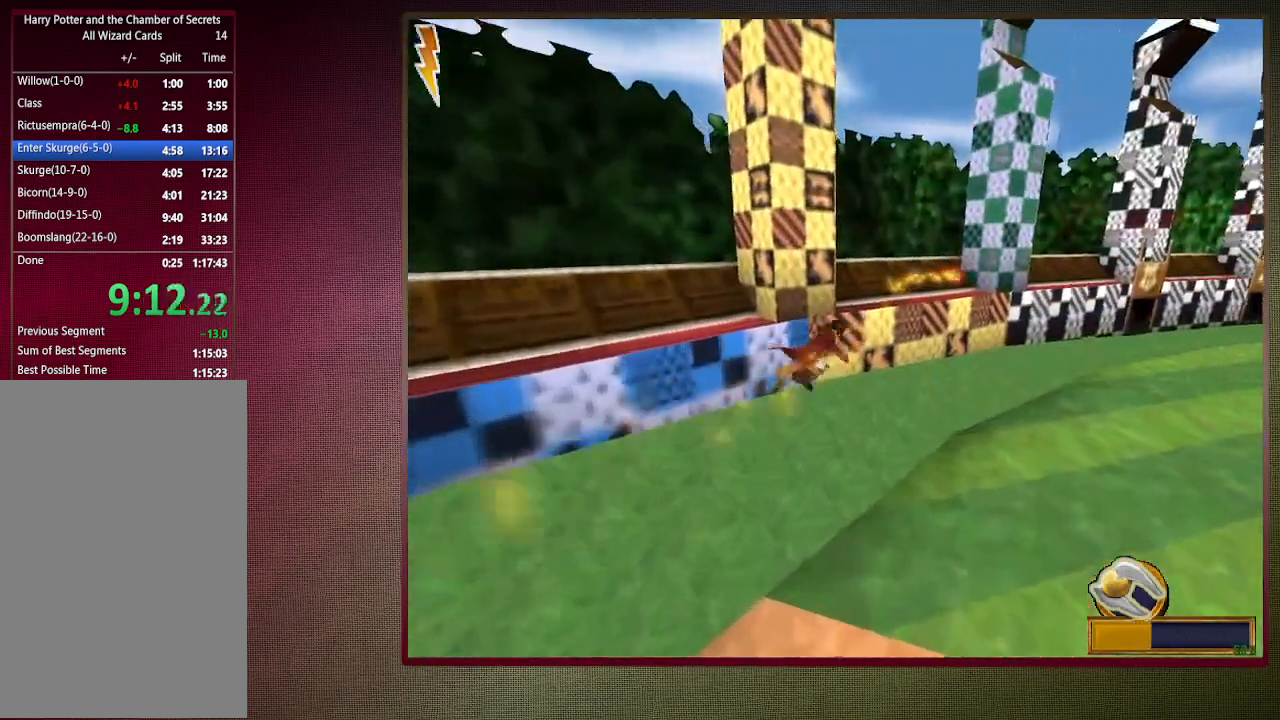
{"keys": ["space"], "mouse": [], "events": [[67, "mouse_left", "up"], [167, "mouse_left", "down"], [300, "mouse_left", "up"], [400, "mouse_left", "down"], [500, "mouse_left", "up"]]}
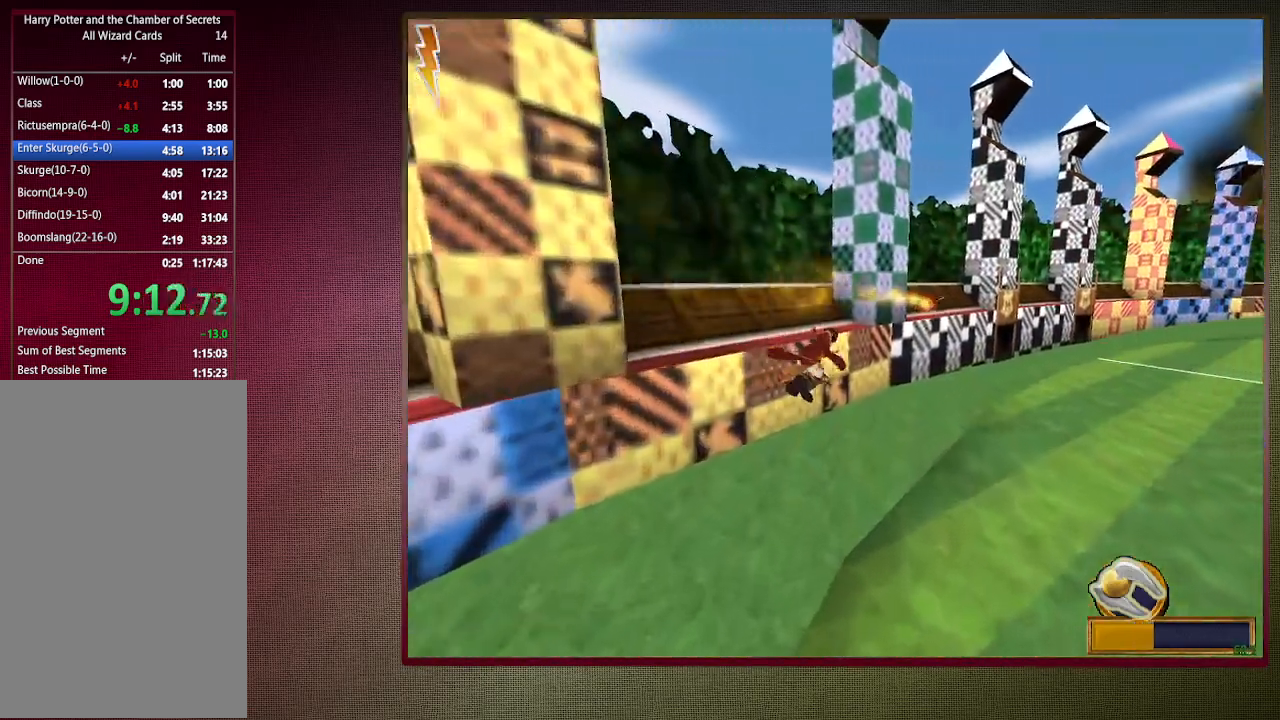
{"keys": ["space"], "mouse": ["left"], "events": [[83, "mouse_left", "down"], [183, "mouse_left", "up"], [267, "mouse_left", "down"], [367, "mouse_left", "up"], [467, "mouse_left", "down"]]}
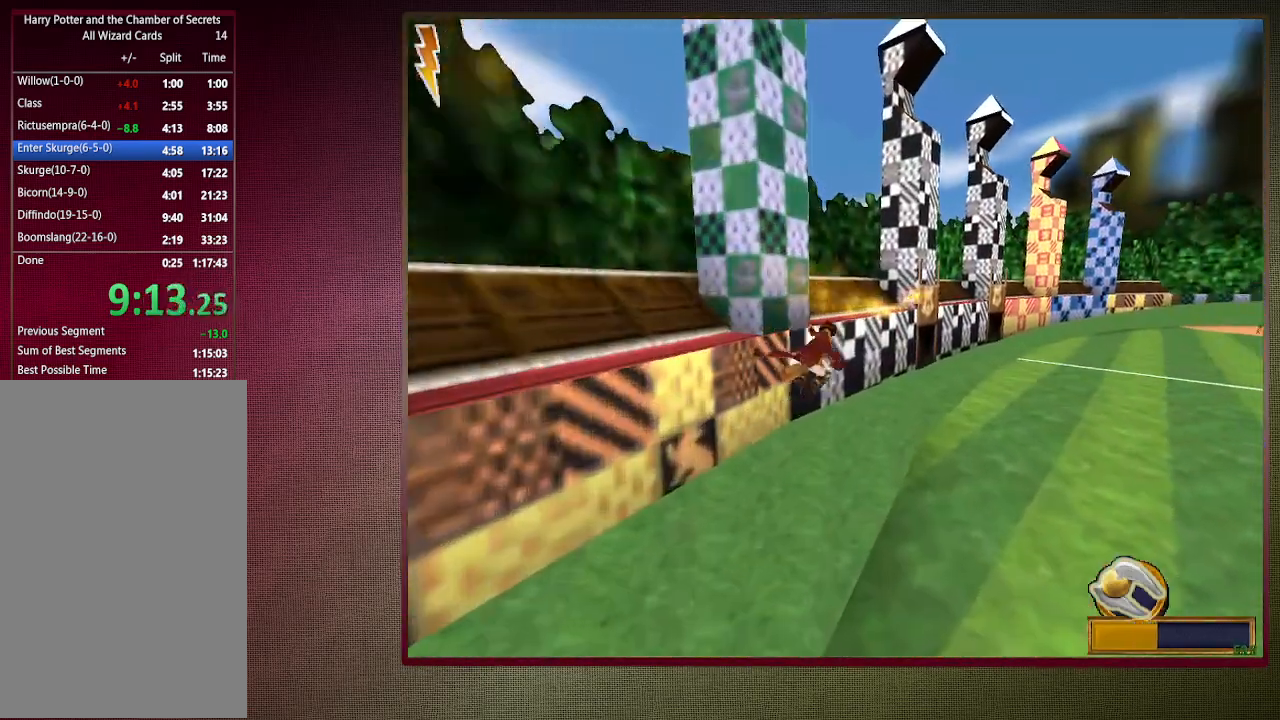
{"keys": ["space"], "mouse": [], "events": [[117, "mouse_left", "up"], [150, "mouse_left", "down"], [300, "mouse_left", "up"], [333, "mouse_left", "down"], [483, "mouse_left", "up"]]}
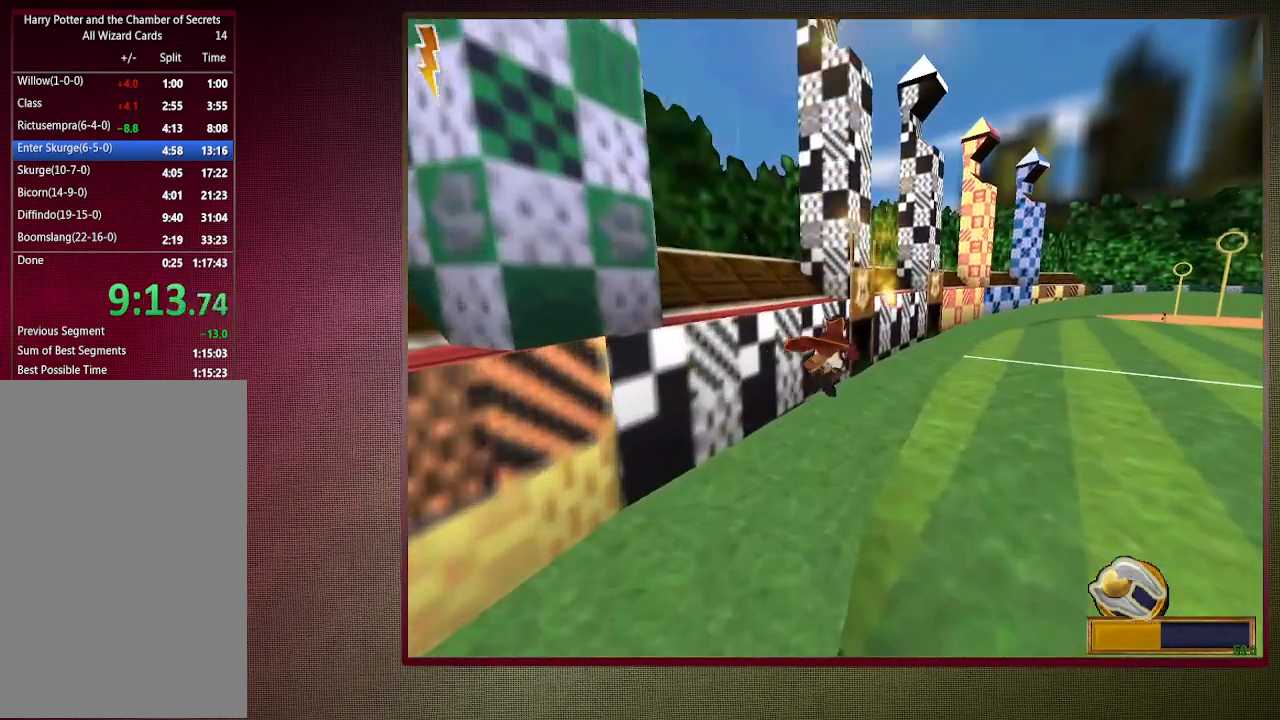
{"keys": ["space"], "mouse": ["left"], "events": [[67, "mouse_left", "down"], [167, "mouse_left", "up"], [267, "mouse_left", "down"], [350, "mouse_left", "up"], [450, "mouse_left", "down"]]}
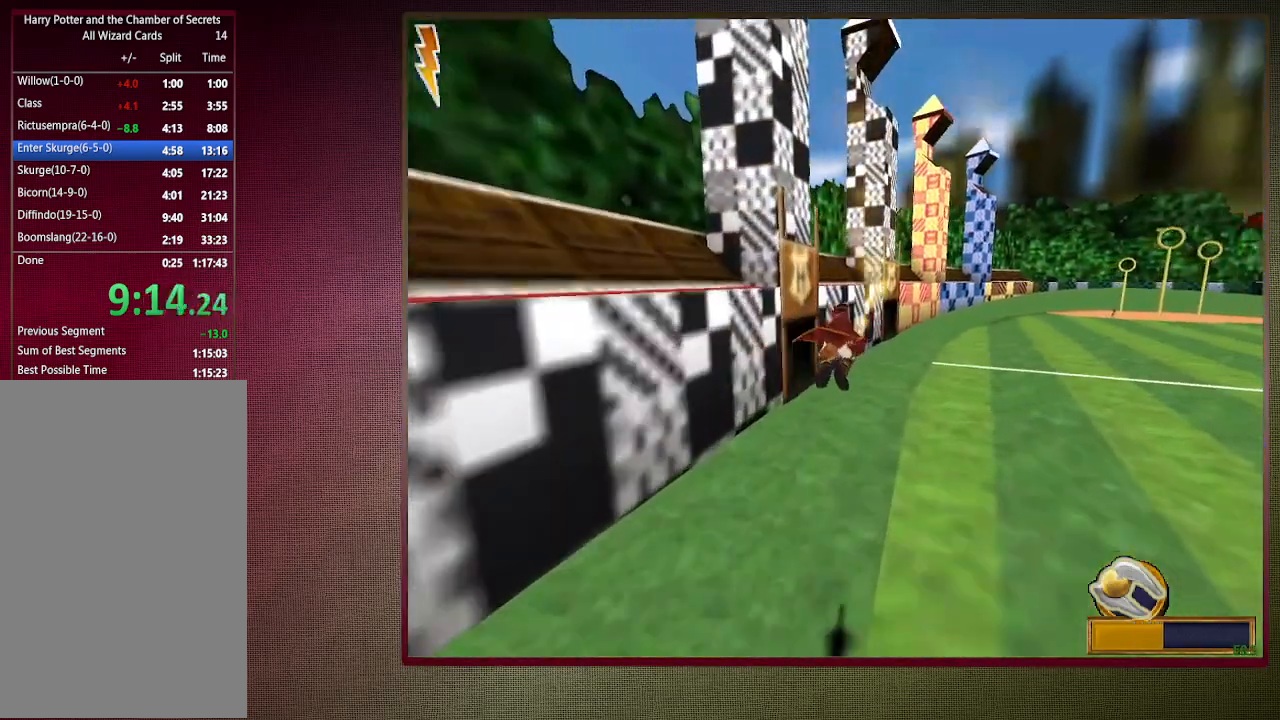
{"keys": ["space"], "mouse": [], "events": [[83, "mouse_left", "up"], [183, "mouse_left", "down"], [283, "mouse_left", "up"], [367, "mouse_left", "down"], [467, "mouse_left", "up"]]}
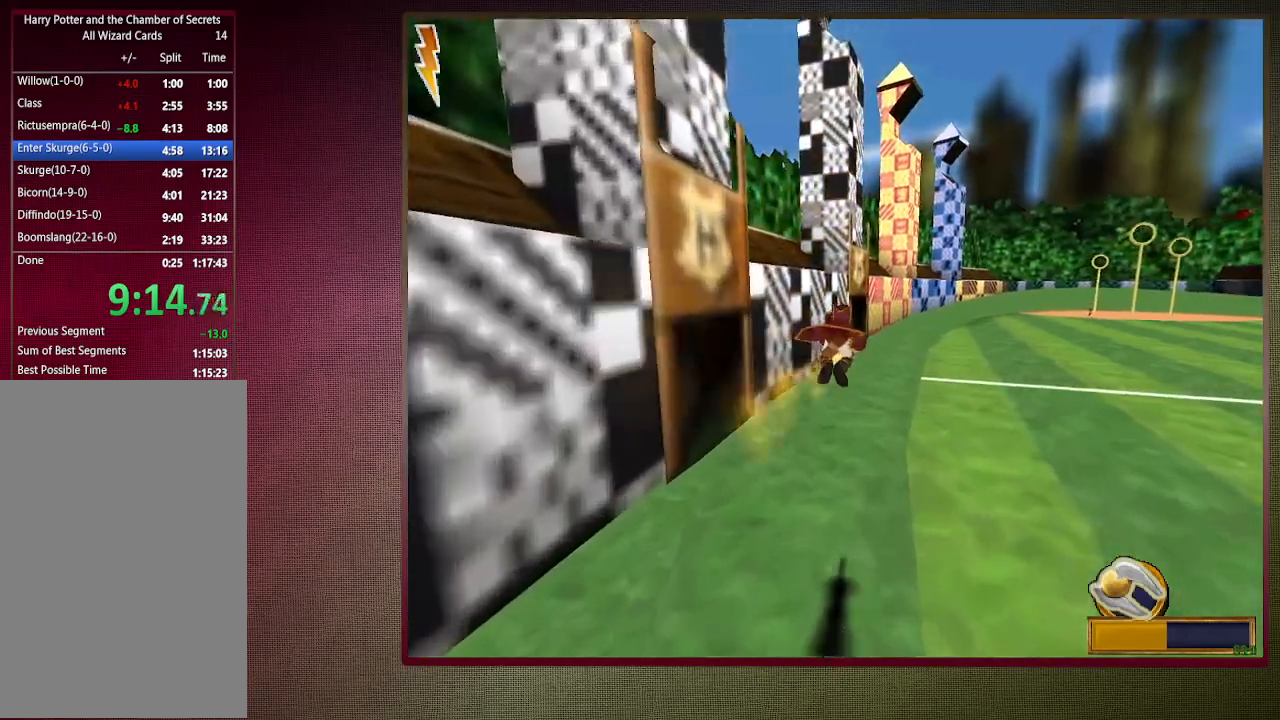
{"keys": ["space"], "mouse": ["left"], "events": [[50, "mouse_left", "down"], [200, "mouse_left", "up"], [250, "mouse_left", "down"], [383, "mouse_left", "up"], [483, "mouse_left", "down"]]}
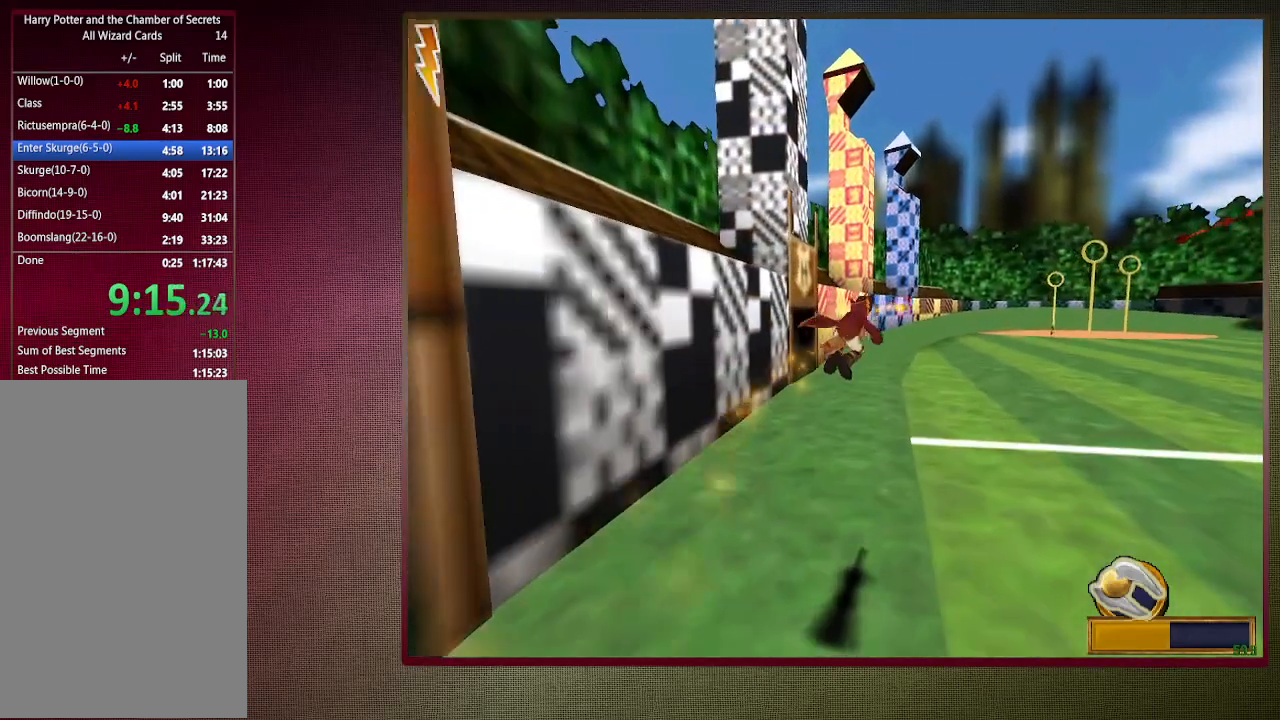
{"keys": ["space"], "mouse": [], "events": [[117, "mouse_left", "up"], [167, "mouse_left", "down"], [300, "mouse_left", "up"], [400, "mouse_left", "down"], [500, "mouse_left", "up"]]}
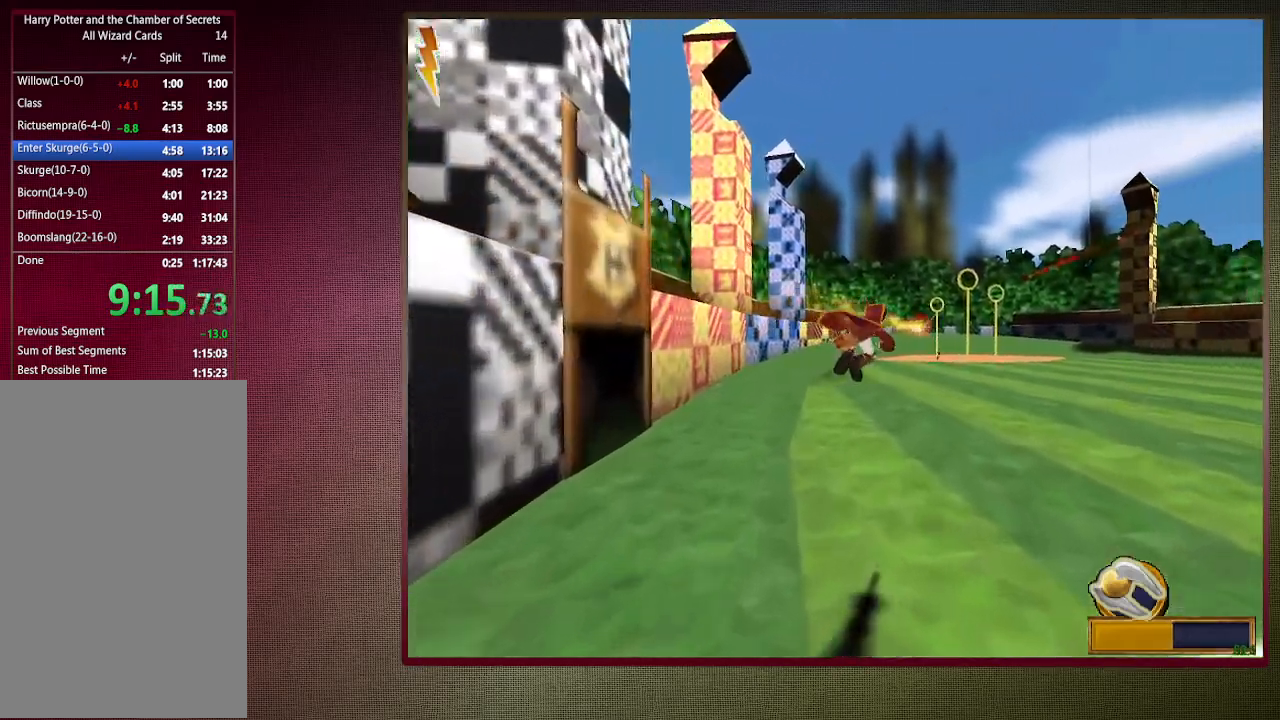
{"keys": ["space"], "mouse": ["left"], "events": [[83, "mouse_left", "down"], [183, "mouse_left", "up"], [283, "mouse_left", "down"], [417, "mouse_left", "up"], [500, "mouse_left", "down"]]}
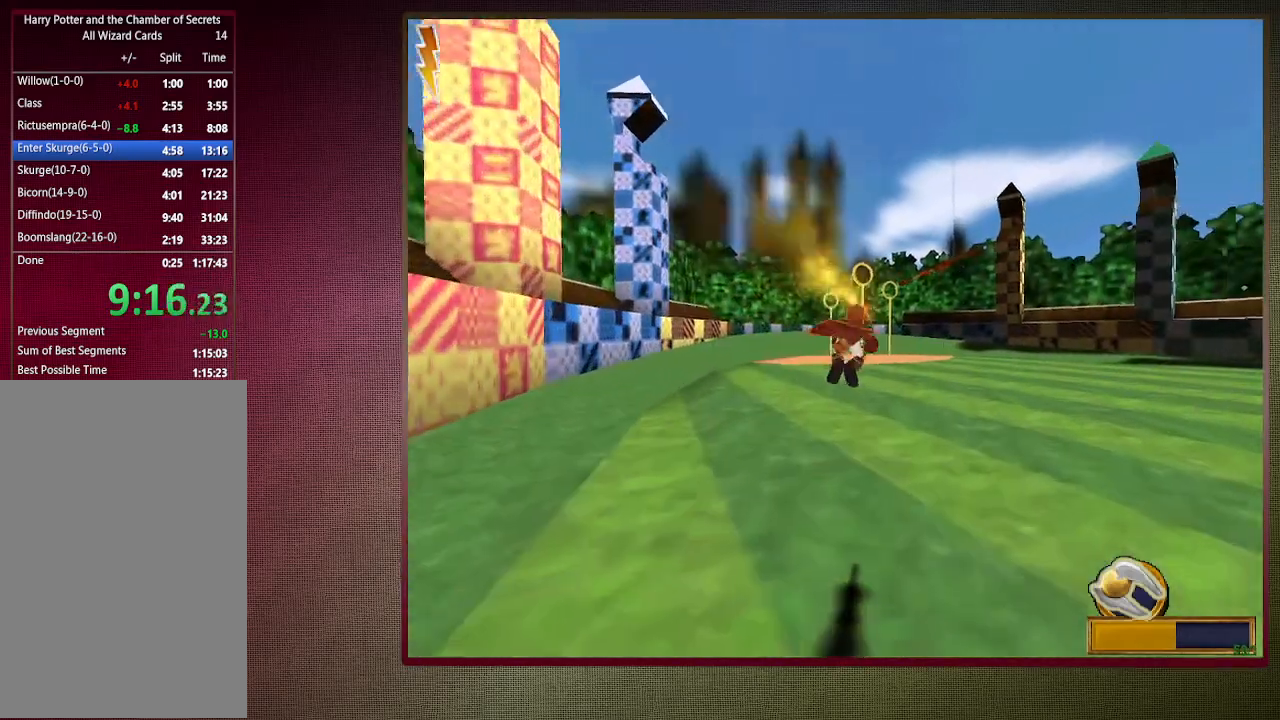
{"keys": ["space"], "mouse": [], "events": [[100, "mouse_left", "up"], [200, "mouse_left", "down"], [300, "mouse_left", "up"], [383, "mouse_left", "down"], [483, "mouse_left", "up"]]}
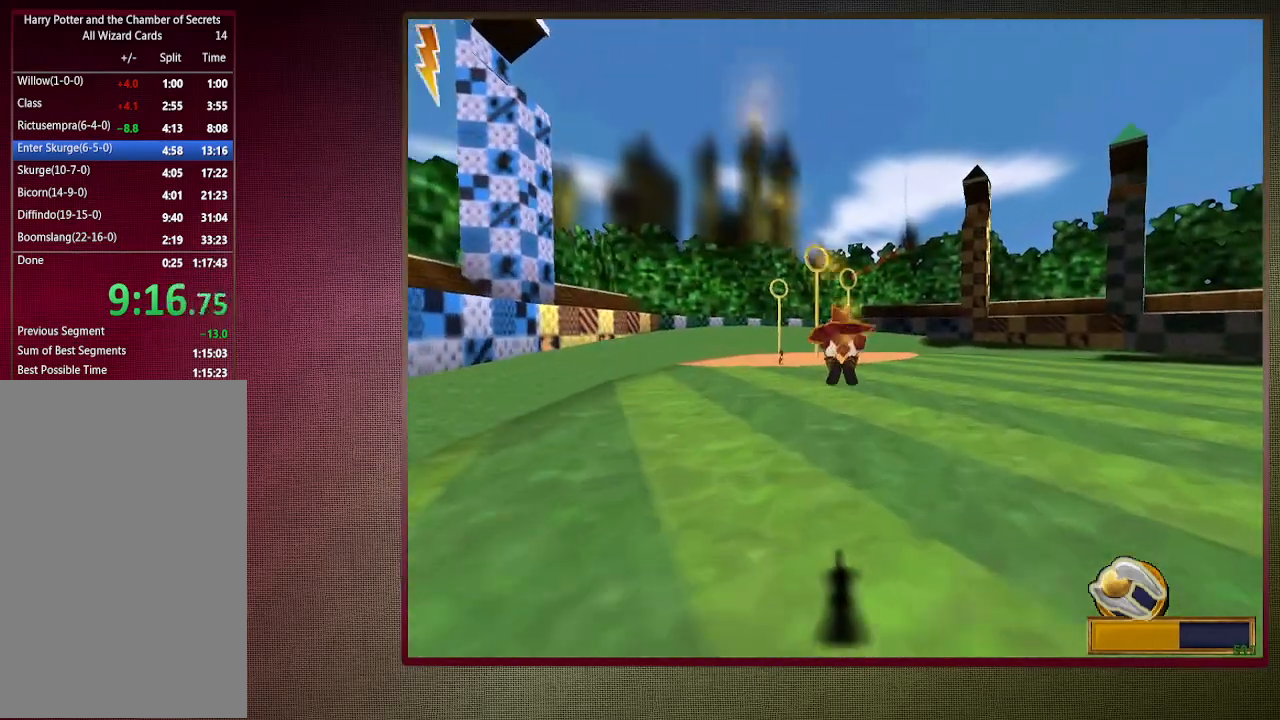
{"keys": ["space"], "mouse": ["left"], "events": [[83, "mouse_left", "down"], [217, "mouse_left", "up"], [300, "mouse_left", "down"], [400, "mouse_left", "up"], [500, "mouse_left", "down"]]}
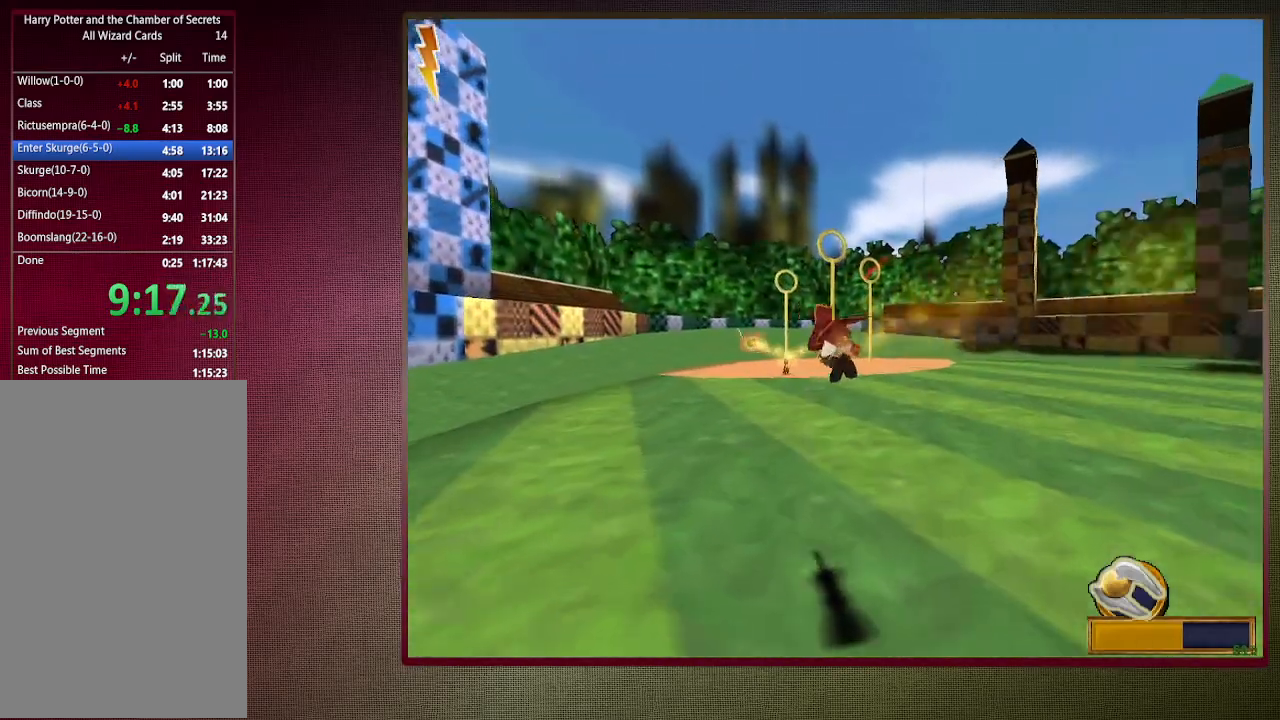
{"keys": ["space"], "mouse": [], "events": [[100, "mouse_left", "up"], [183, "mouse_left", "down"], [283, "mouse_left", "up"], [367, "mouse_left", "down"], [467, "mouse_left", "up"]]}
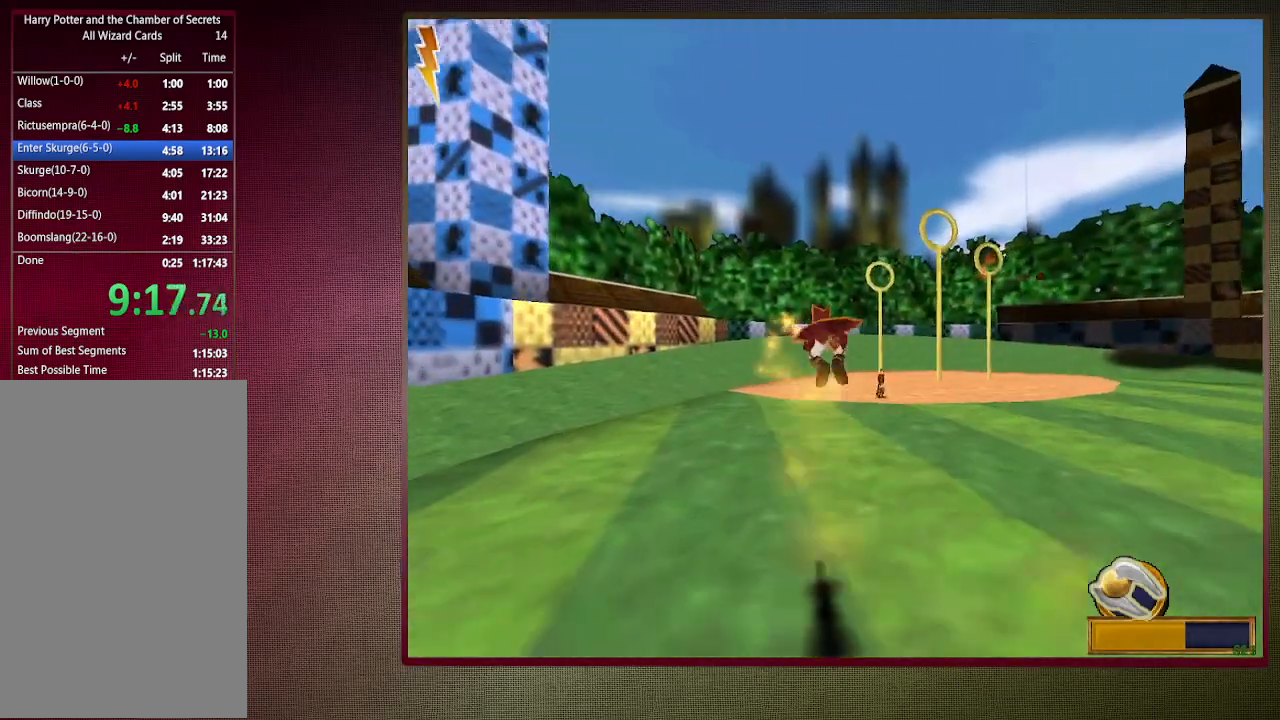
{"keys": ["space"], "mouse": ["left"], "events": [[67, "mouse_left", "down"], [150, "mouse_left", "up"], [250, "mouse_left", "down"], [333, "mouse_left", "up"], [433, "mouse_left", "down"]]}
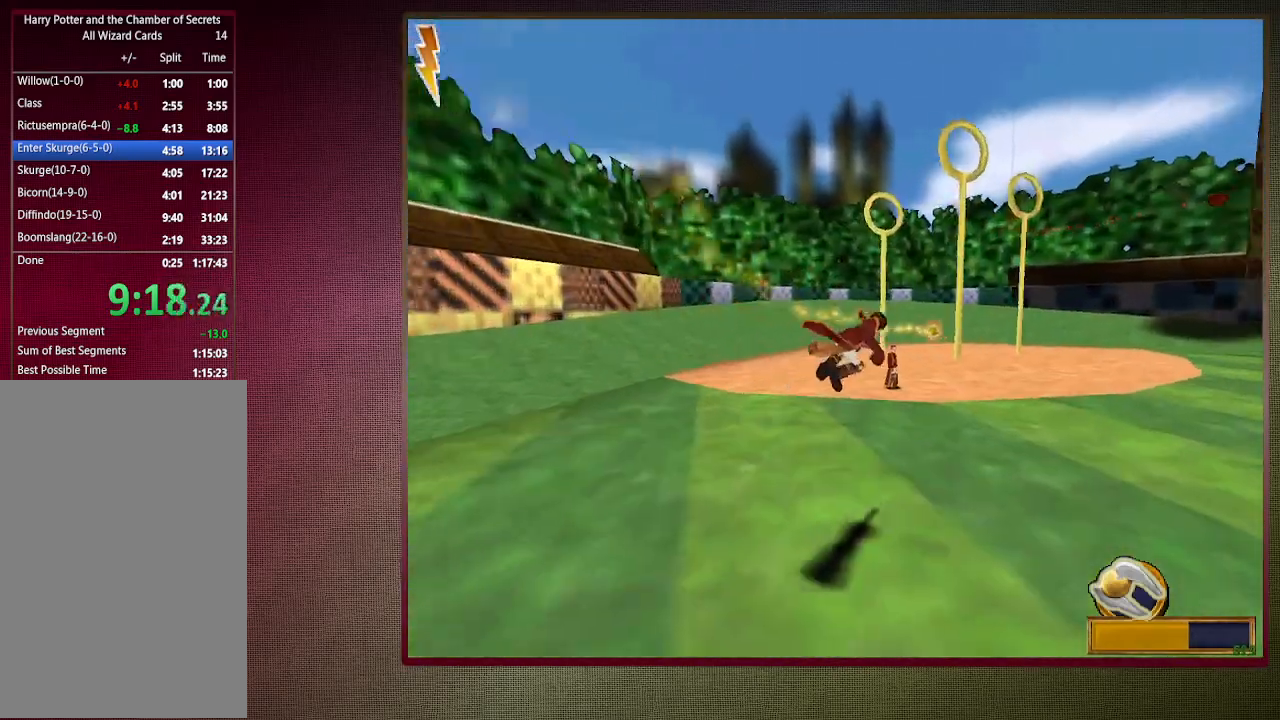
{"keys": ["space"], "mouse": [], "events": [[17, "mouse_left", "up"], [117, "mouse_left", "down"], [267, "mouse_left", "up"], [300, "mouse_left", "down"], [450, "mouse_left", "up"]]}
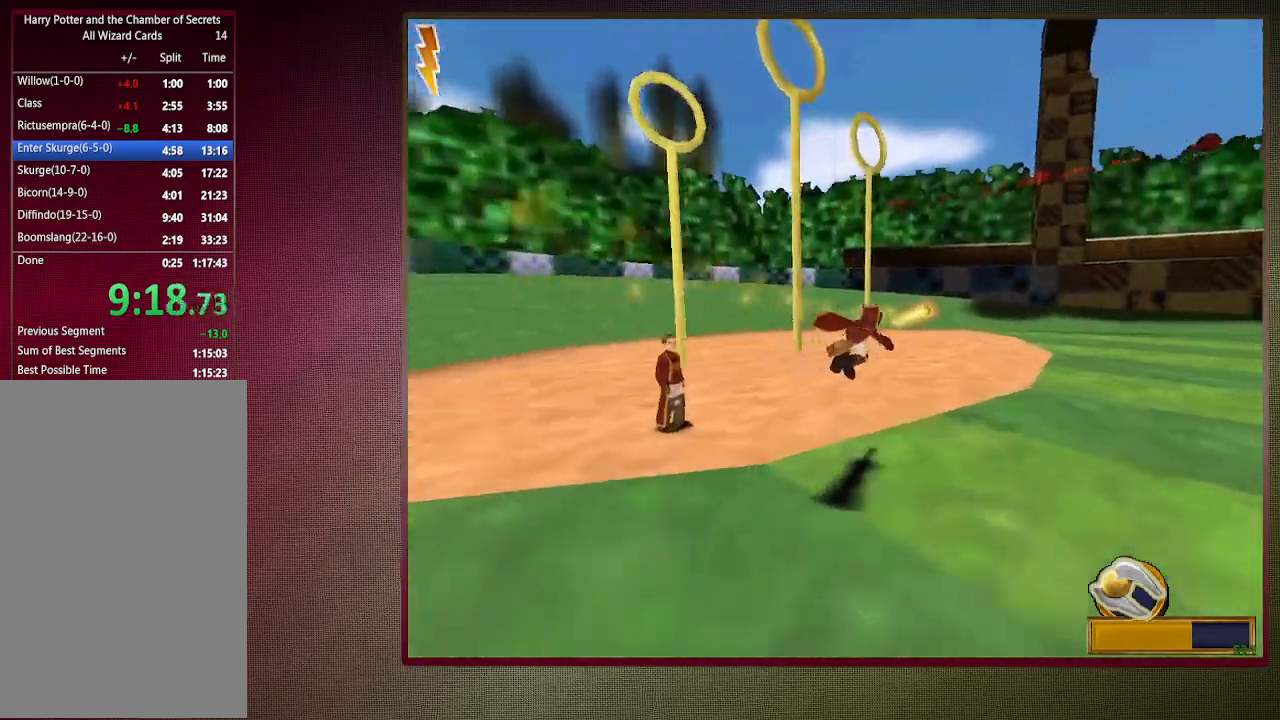
{"keys": ["space"], "mouse": ["left"], "events": [[50, "mouse_left", "down"], [150, "mouse_left", "up"], [233, "mouse_left", "down"], [367, "mouse_left", "up"], [417, "mouse_left", "down"]]}